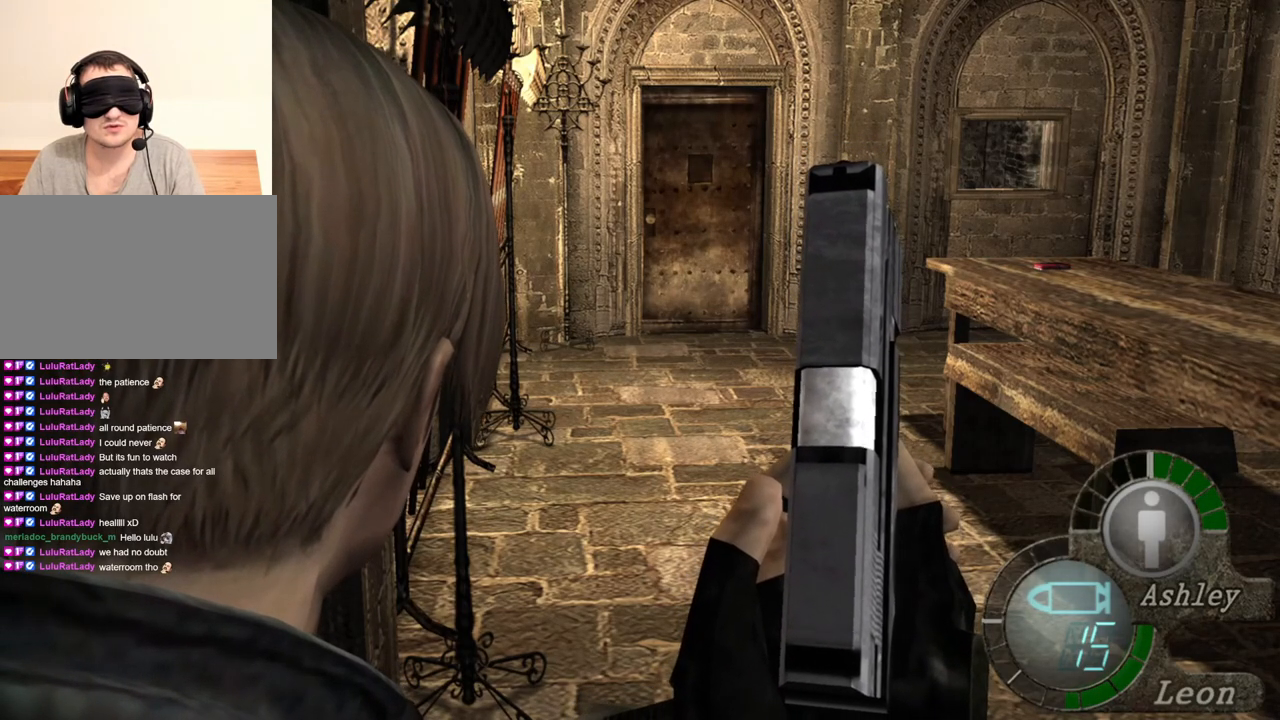
Gameplay with keyboard and mouse; each line is a JSON object with the keys and mouse buttons held at the frame after it. "events" lists presses ("down") and releases ("up") of "1", "2", "3", "4", "5", "a", "alt", "b", "c", "ctrl", "d", "e", "f", "g", "q", "r", "s", "shift", "space", "t", "tab", "tilde", "v", "w", "x", "z", "mouse_left", "mouse_wheel", "mouse_right", "mouse_mb4" and "mouse_mb5" between this image and that frame as [ms after this image, input, new state], when the widget could be followed in between. "mouse_left", "mouse_wheel", "mouse_right", "mouse_mb4", "mouse_mb5" = the "left", "wheel", "right", "mb4", "mb5" buttons of the "mouse" list. No other keys are recorded. "wheel" means that the mouse wheel is clicked or scrolled. Mouse movement is not recorded.
{"keys": ["d"], "mouse": [], "events": [[167, "d", "down"], [300, "d", "up"], [367, "d", "down"]]}
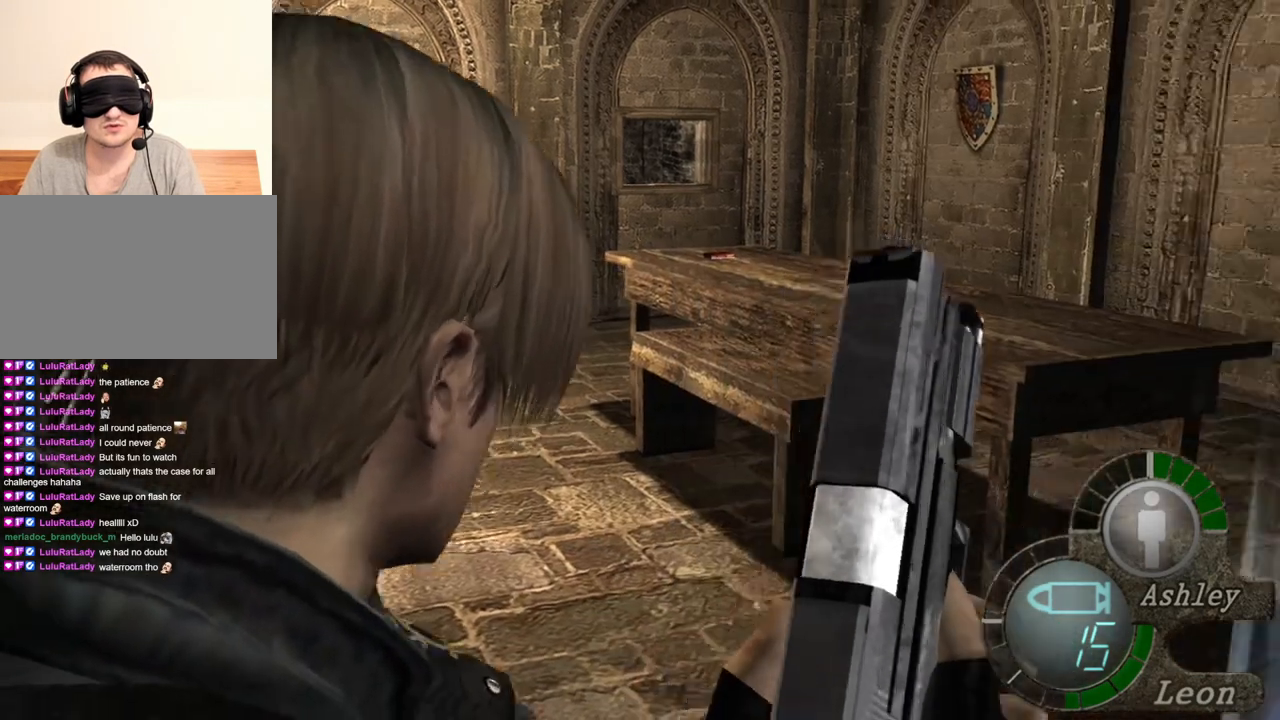
{"keys": ["d"], "mouse": [], "events": [[200, "d", "up"], [233, "d", "down"], [333, "d", "up"], [367, "d", "down"]]}
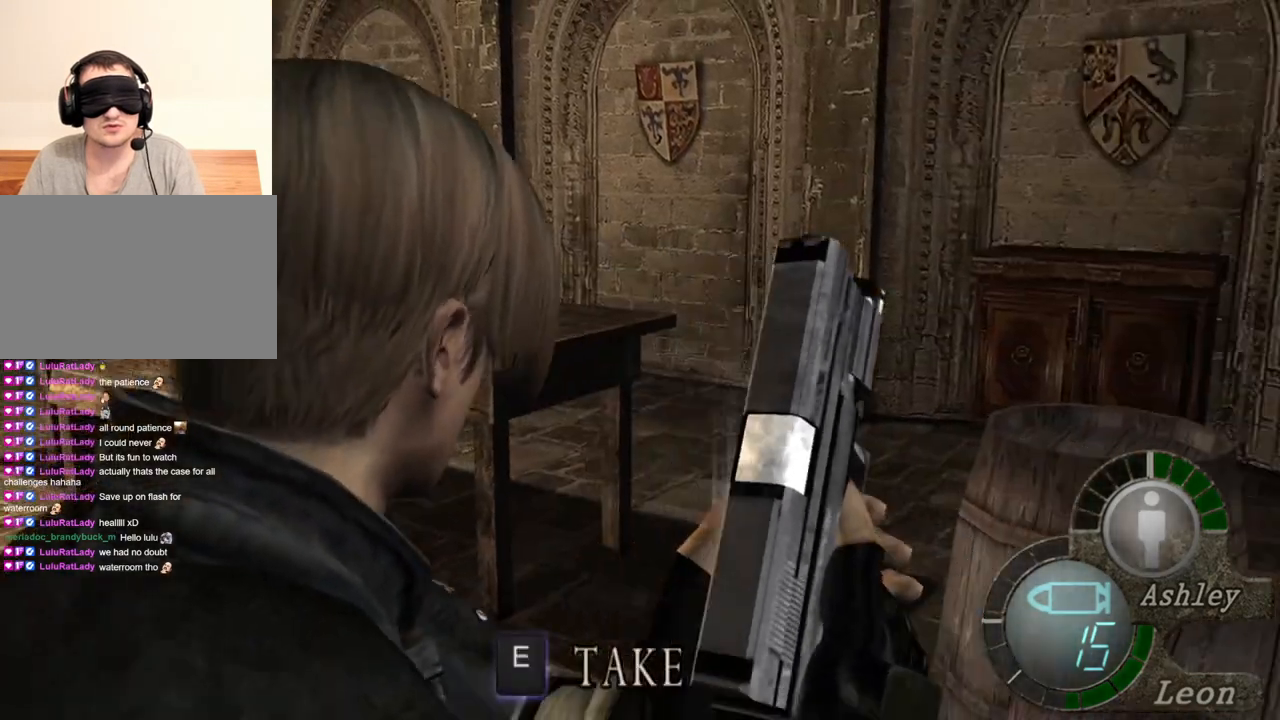
{"keys": [], "mouse": [], "events": [[133, "d", "up"]]}
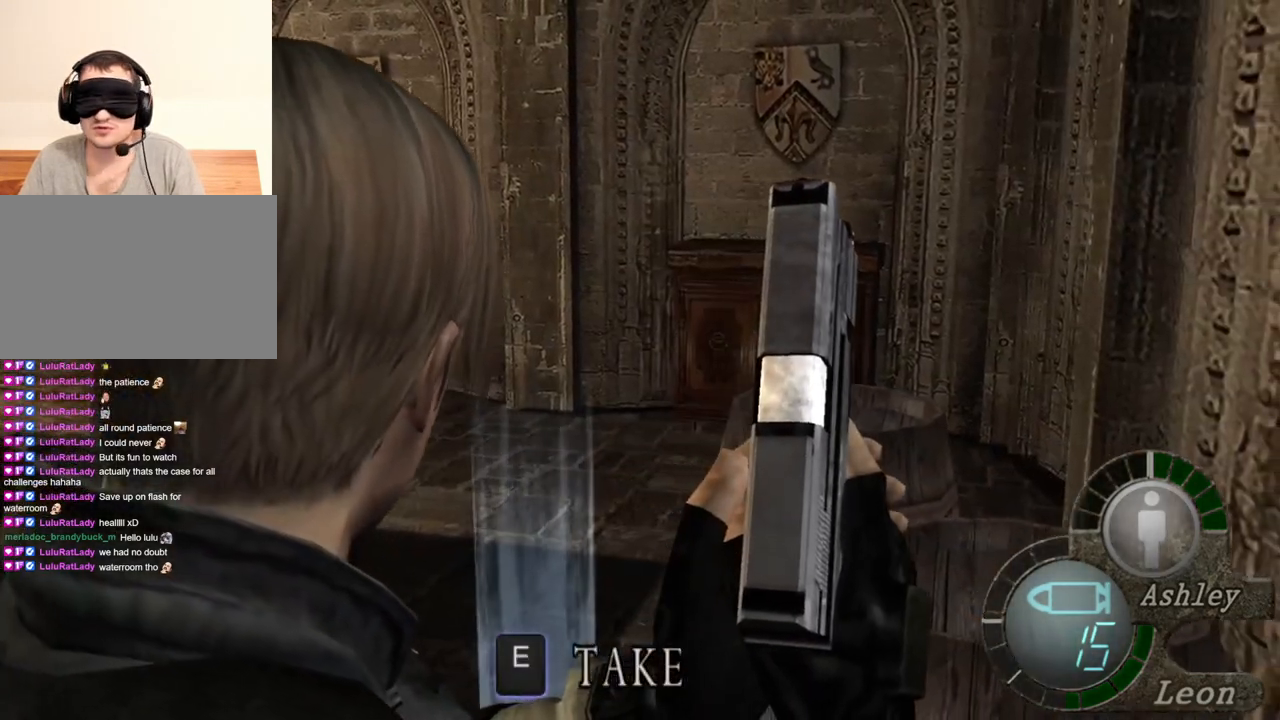
{"keys": ["e", "w"], "mouse": [], "events": [[300, "w", "down"], [467, "e", "down"]]}
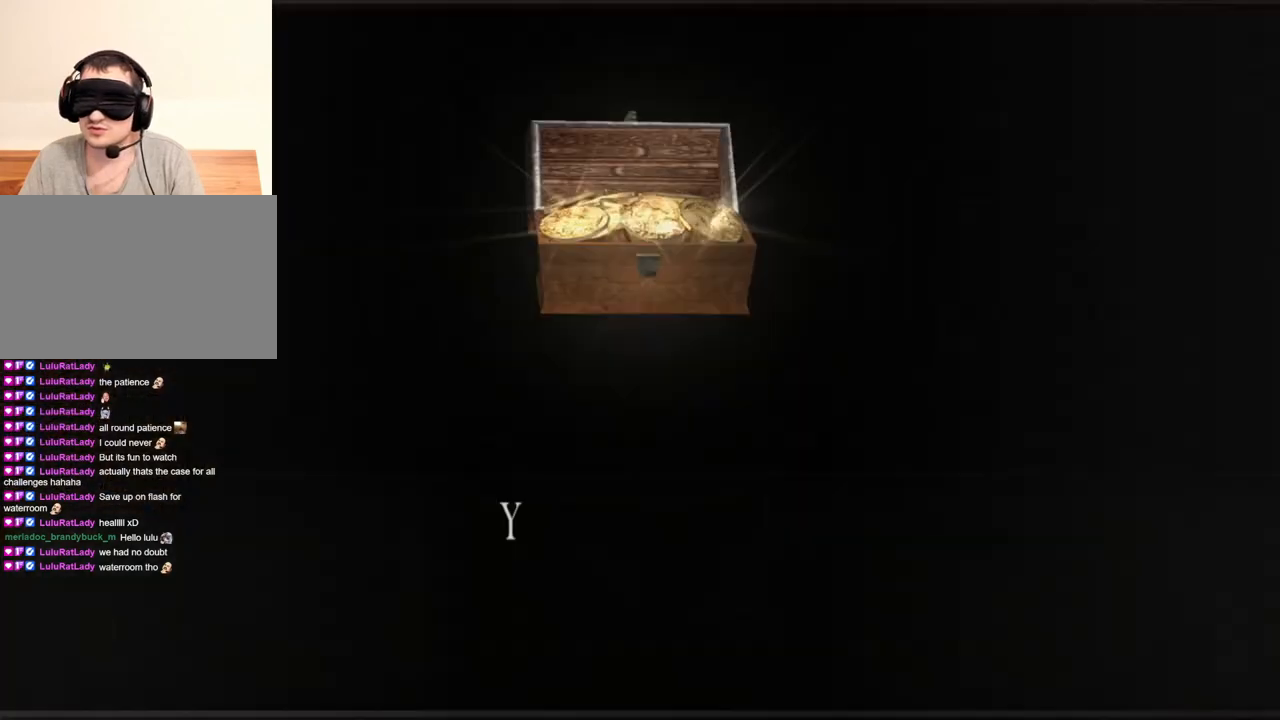
{"keys": ["e"], "mouse": [], "events": [[33, "e", "up"], [100, "e", "down"], [200, "e", "up"], [233, "e", "down"], [300, "e", "up"], [333, "e", "down"], [433, "e", "up"], [433, "w", "up"], [467, "e", "down"]]}
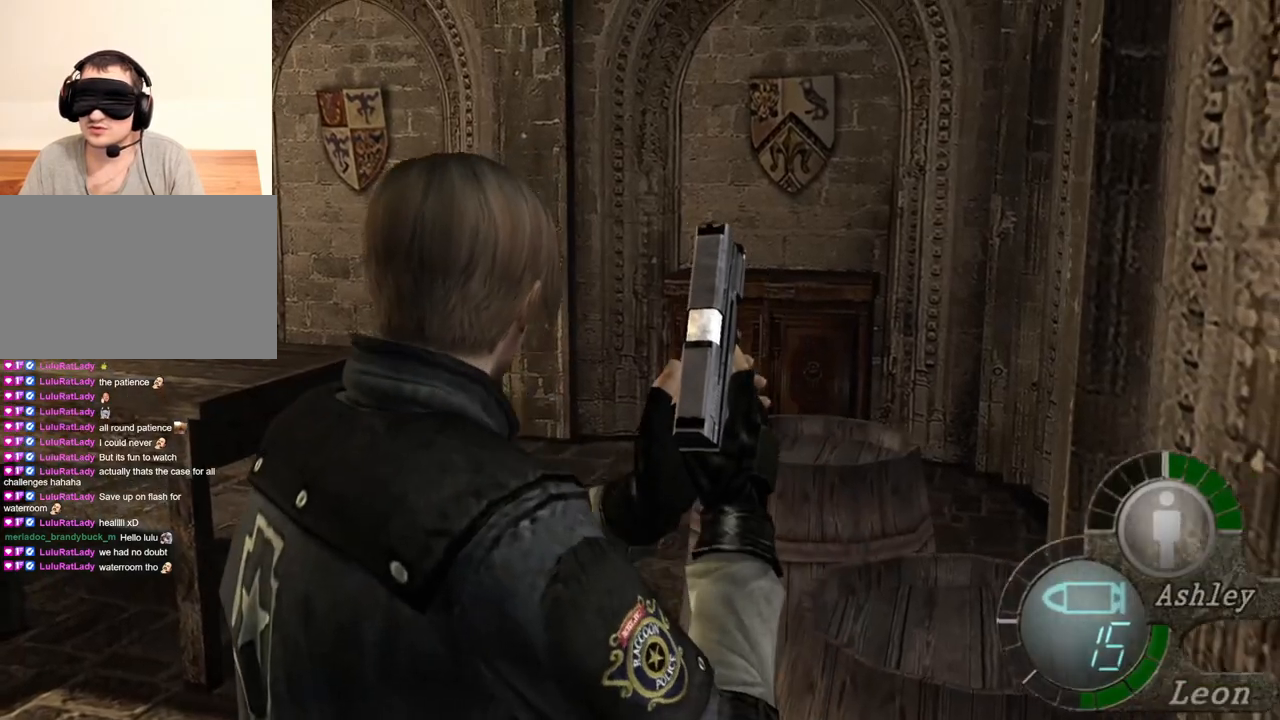
{"keys": [], "mouse": [], "events": [[67, "e", "up"]]}
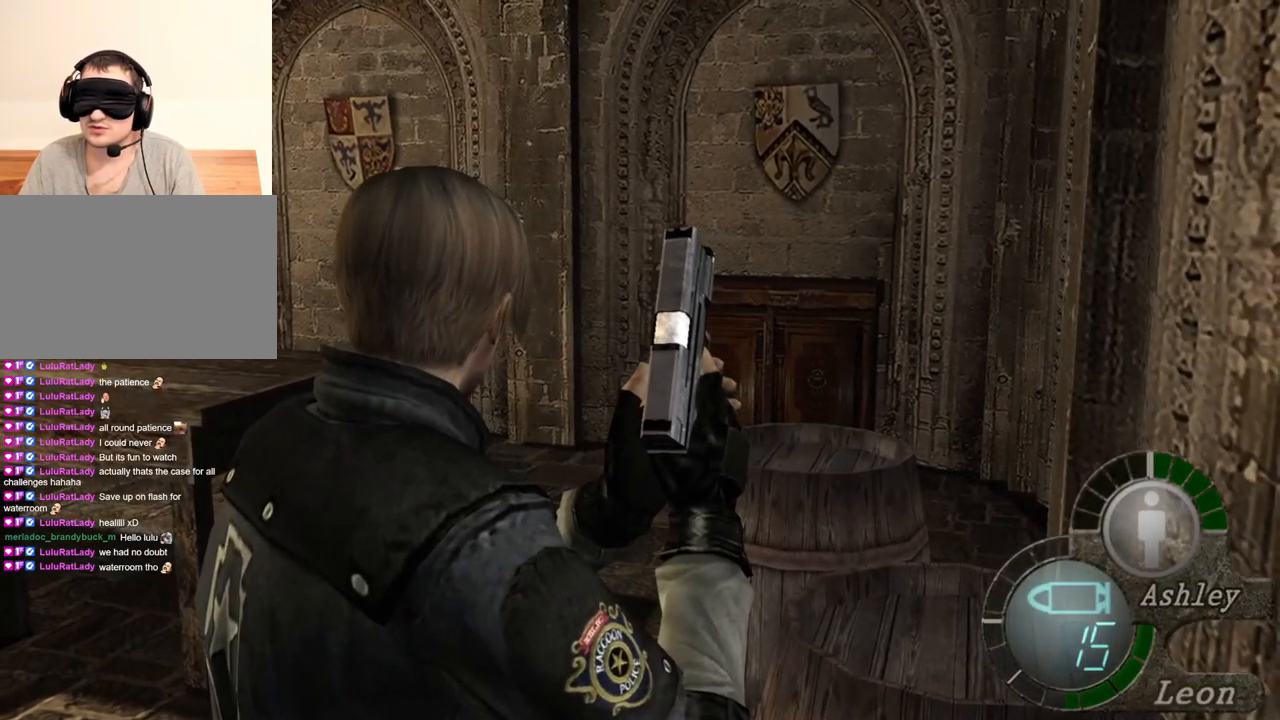
{"keys": [], "mouse": [], "events": [[100, "s", "down"], [300, "s", "up"]]}
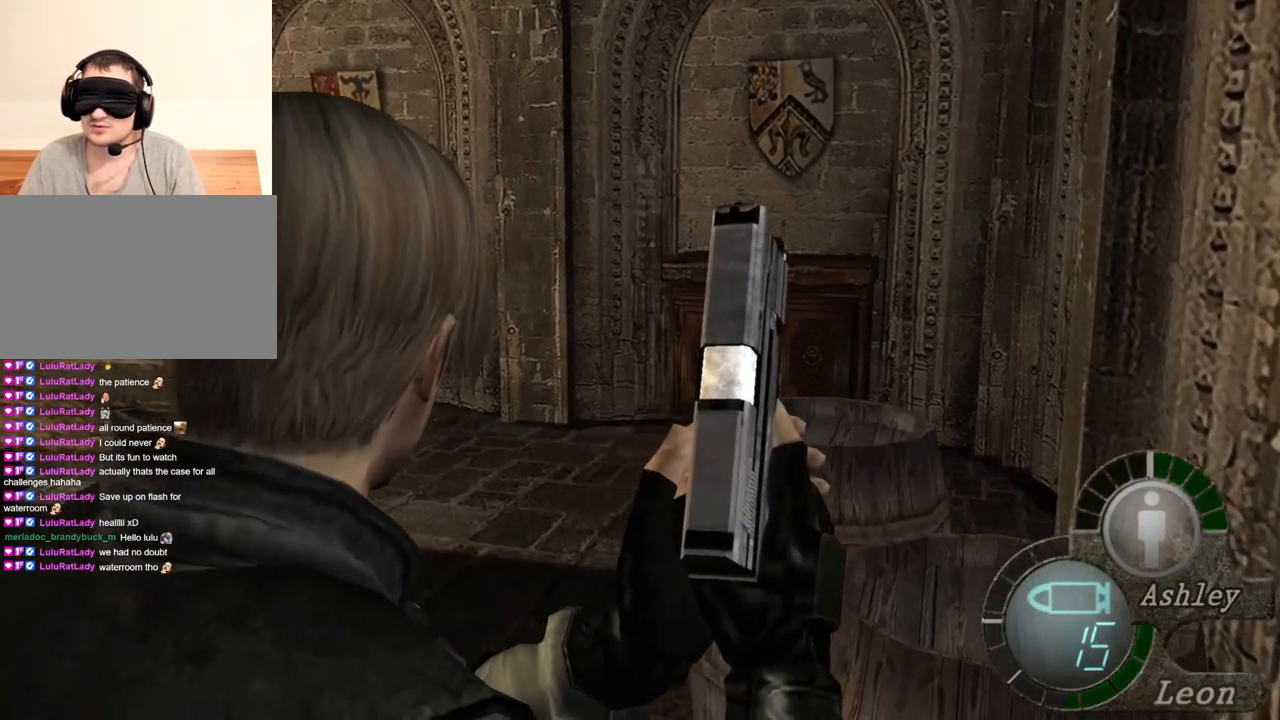
{"keys": [], "mouse": [], "events": []}
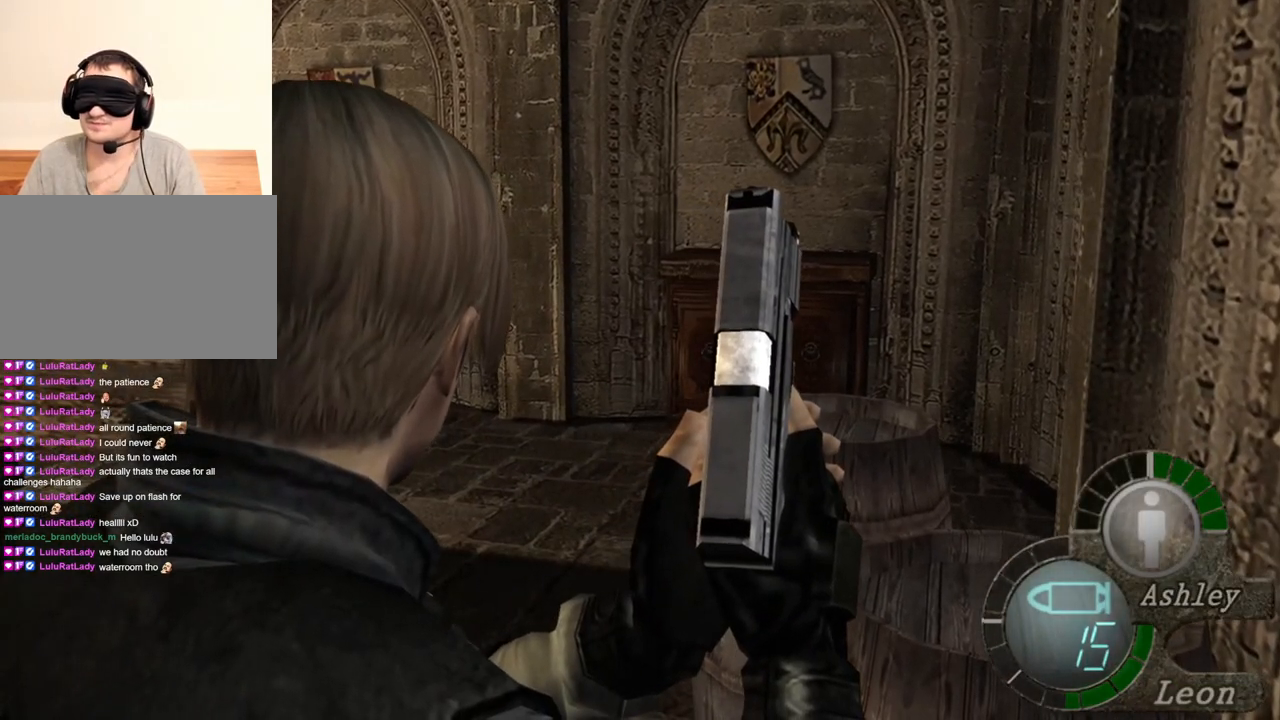
{"keys": [], "mouse": [], "events": []}
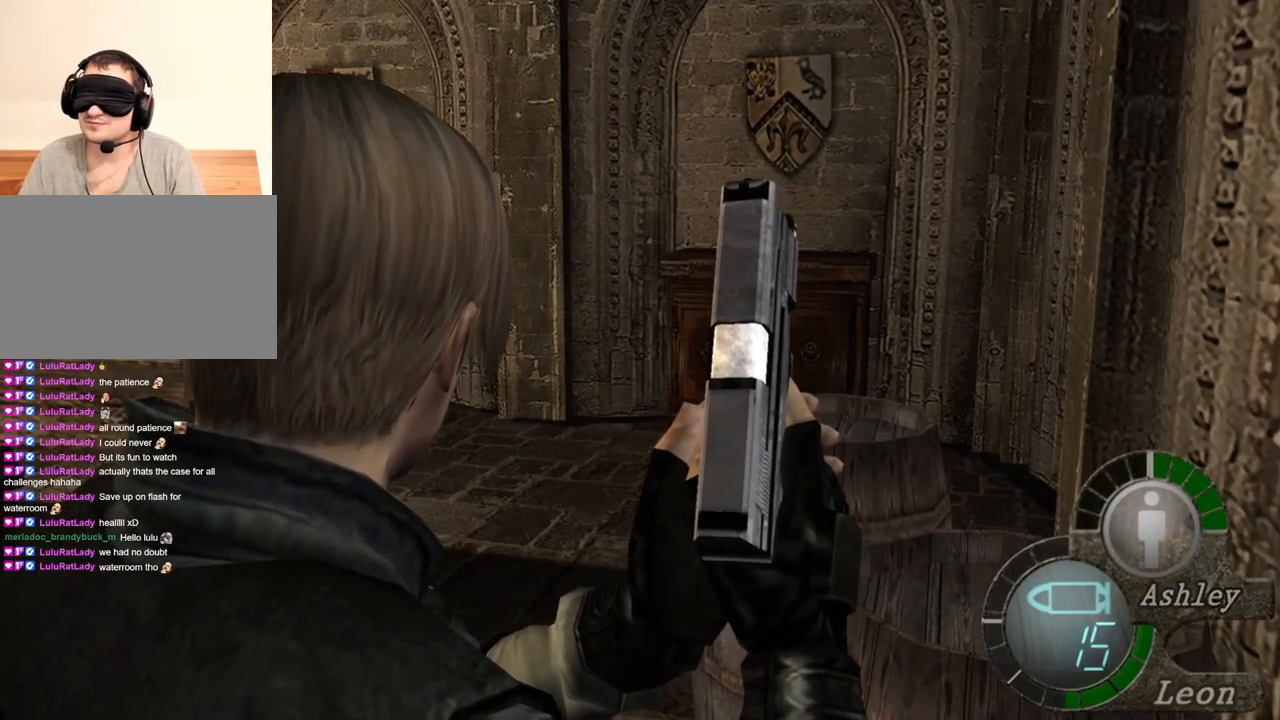
{"keys": [], "mouse": [], "events": []}
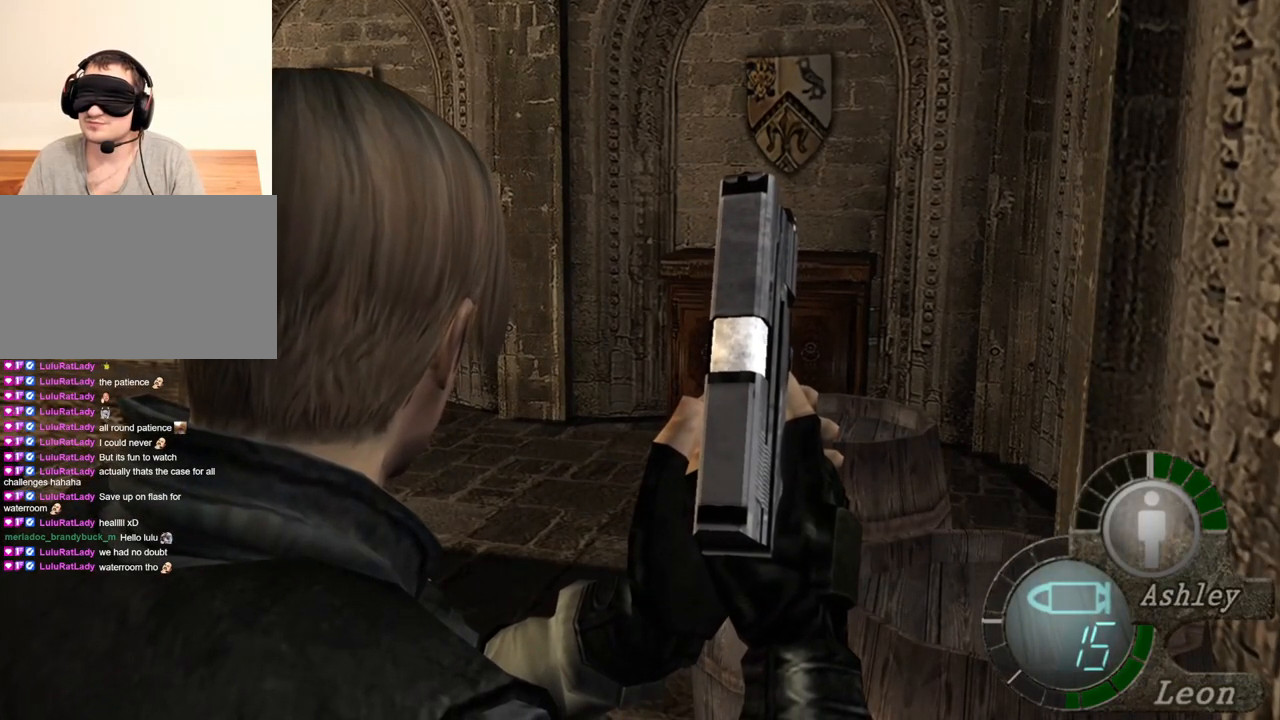
{"keys": [], "mouse": [], "events": []}
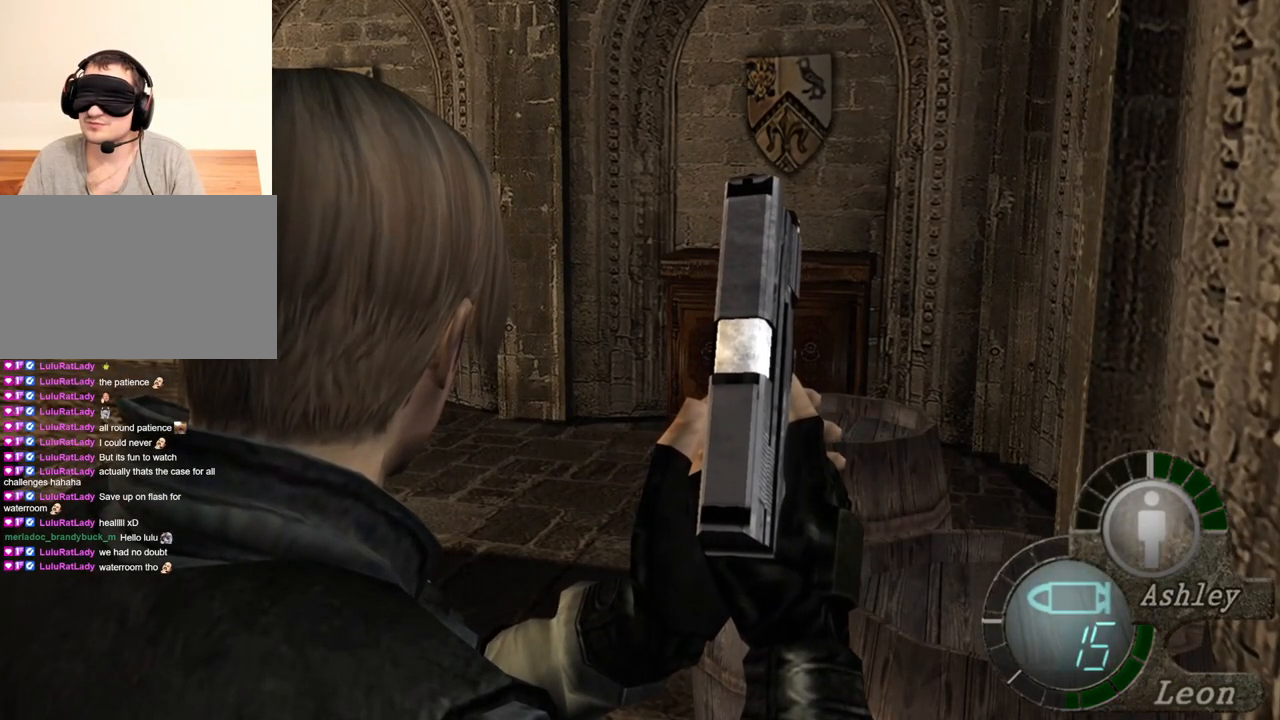
{"keys": [], "mouse": [], "events": []}
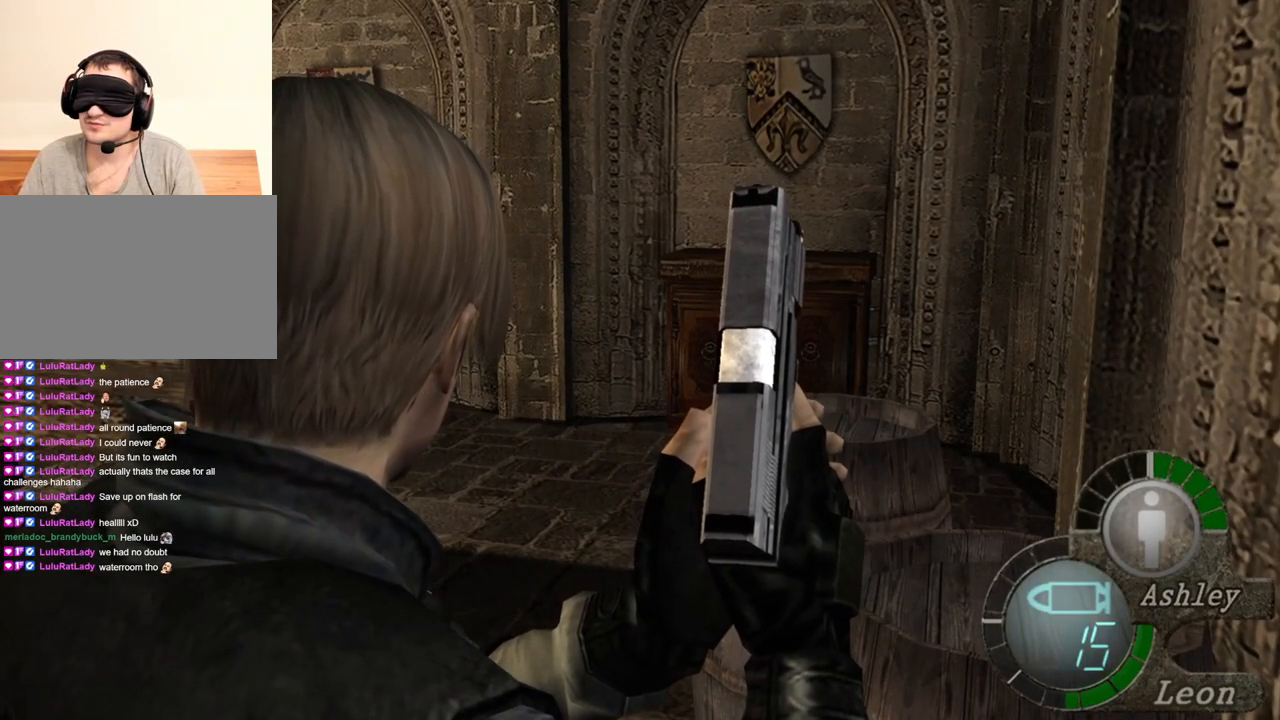
{"keys": ["space"], "mouse": [], "events": [[267, "space", "down"]]}
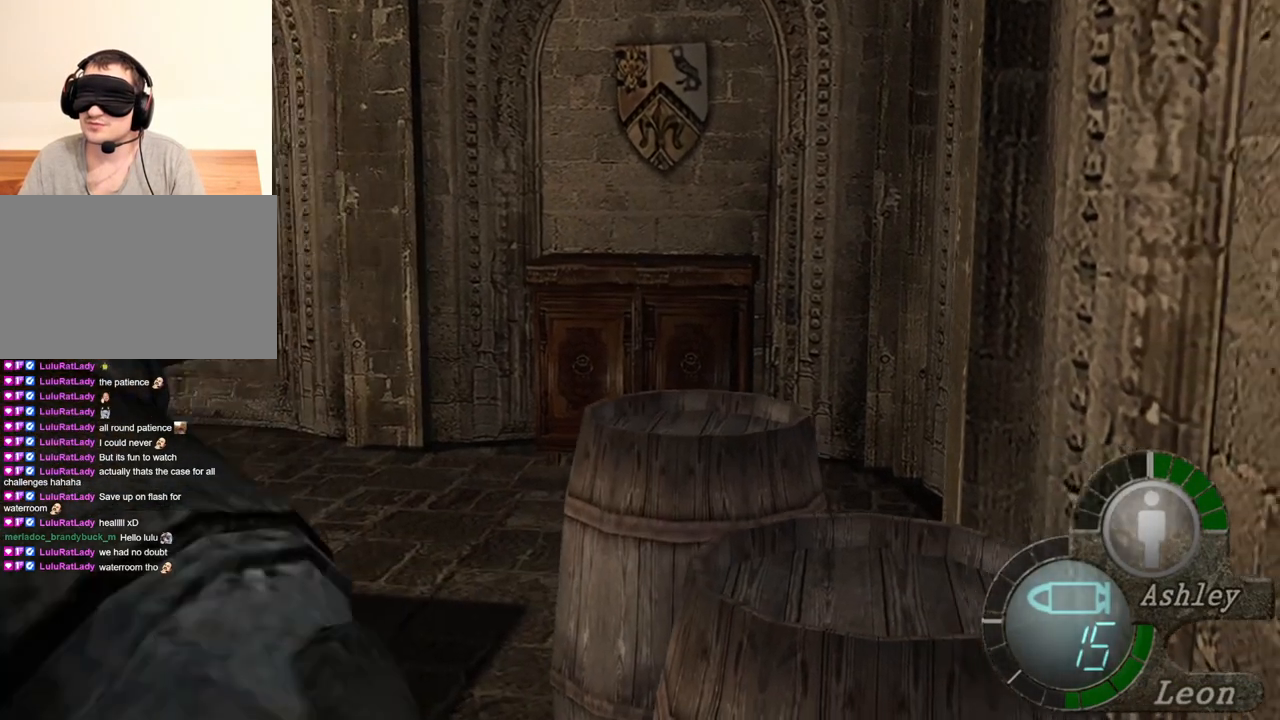
{"keys": ["space"], "mouse": ["left"], "events": [[367, "mouse_left", "down"]]}
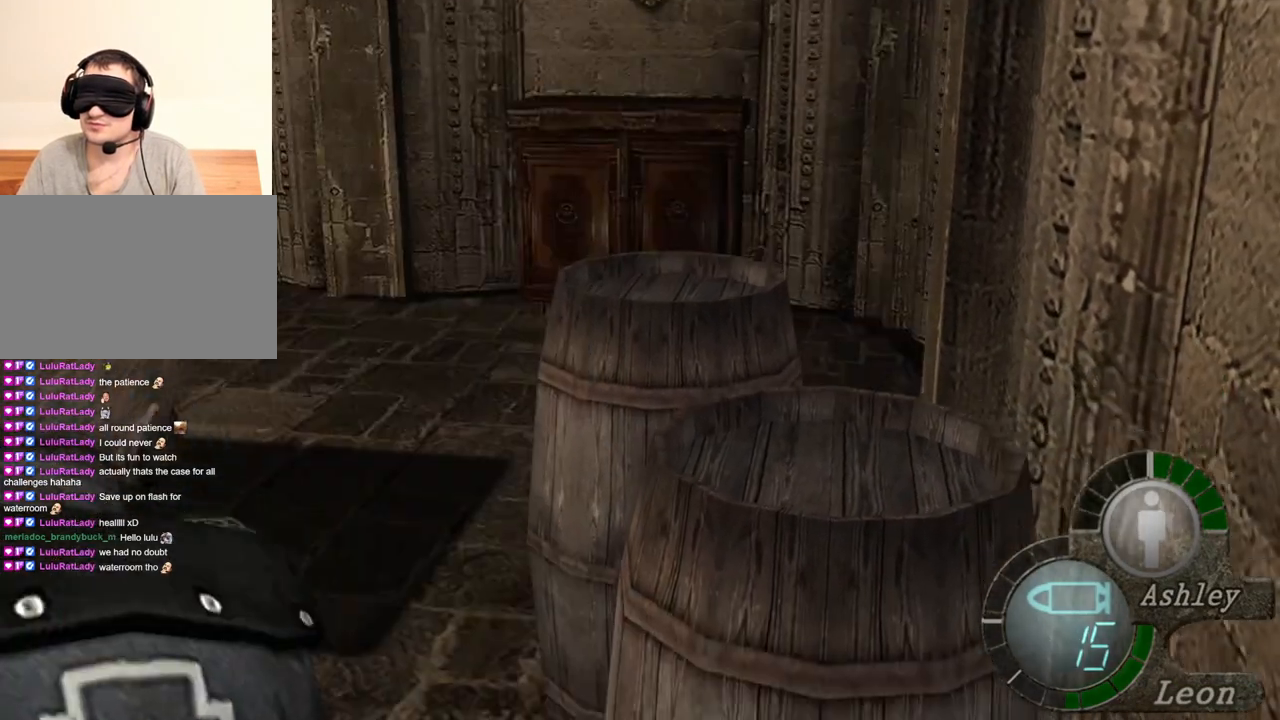
{"keys": ["space"], "mouse": [], "events": [[500, "mouse_left", "up"]]}
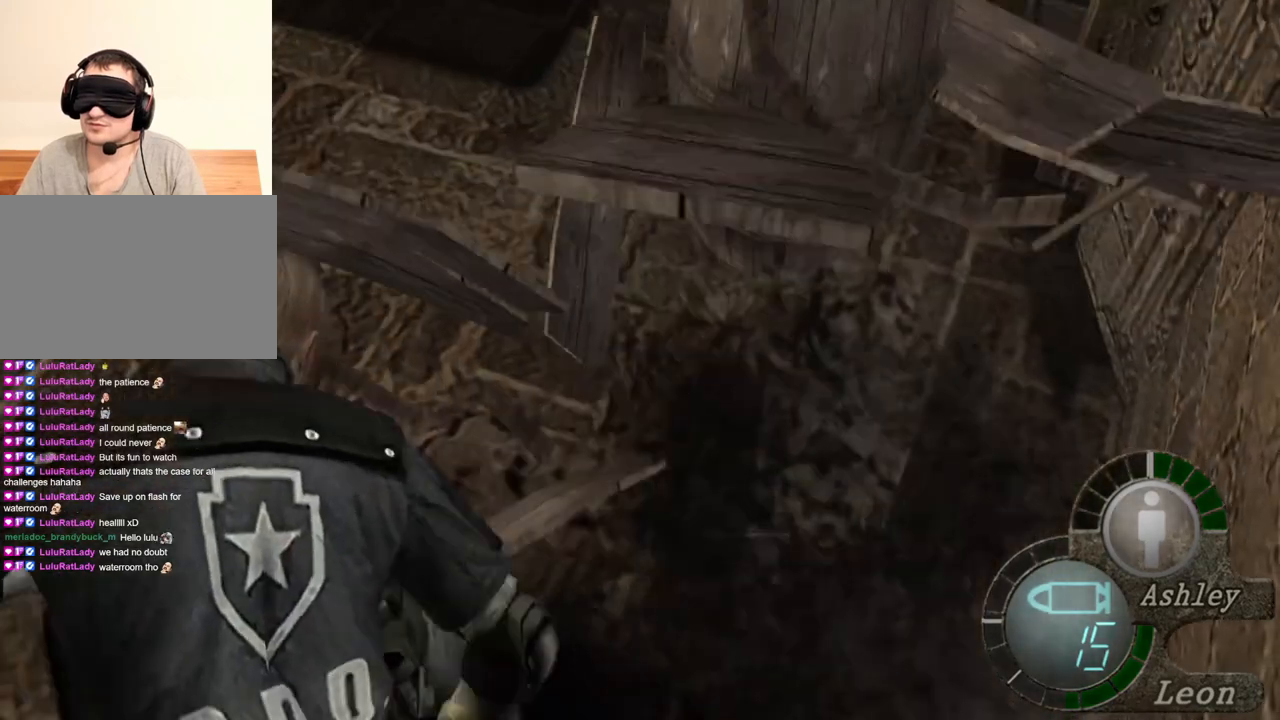
{"keys": ["space"], "mouse": ["left"], "events": [[267, "mouse_left", "down"]]}
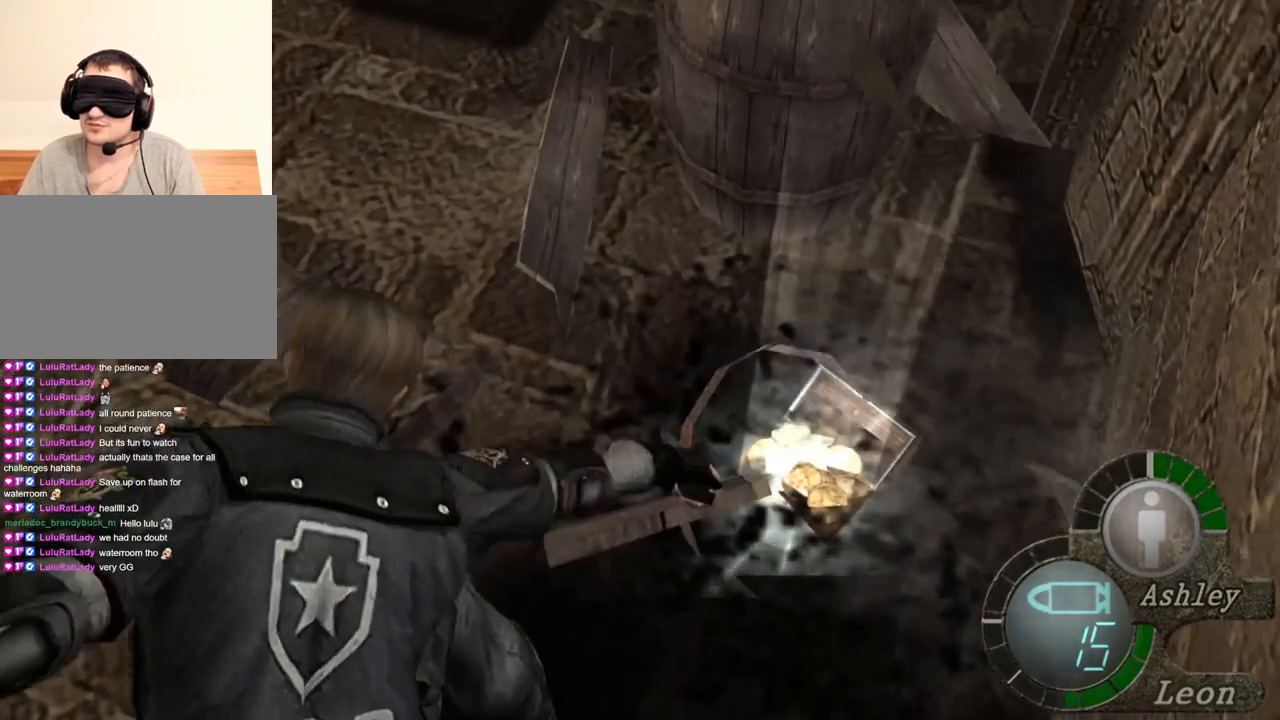
{"keys": ["space"], "mouse": [], "events": [[333, "mouse_left", "up"]]}
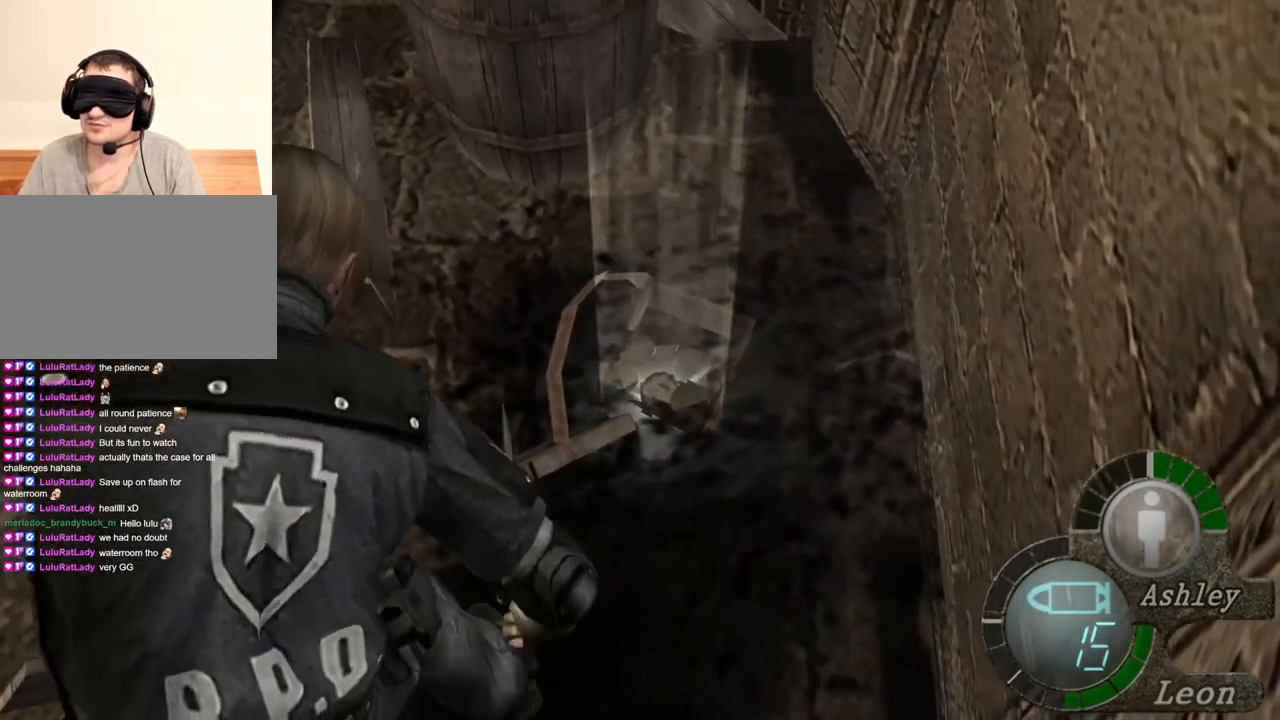
{"keys": ["e", "w"], "mouse": [], "events": [[67, "space", "up"], [67, "w", "down"], [267, "e", "down"], [333, "e", "up"], [400, "e", "down"]]}
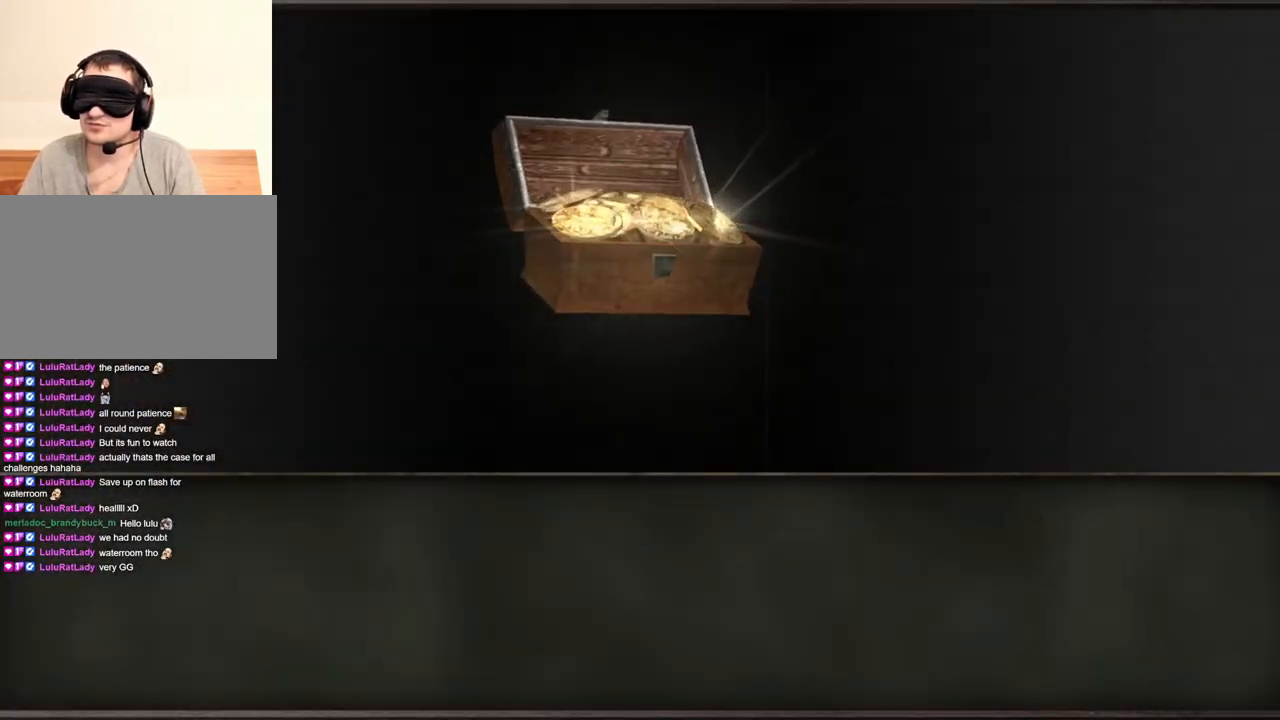
{"keys": ["s"], "mouse": [], "events": [[100, "e", "up"], [133, "e", "down"], [200, "e", "up"], [267, "e", "down"], [367, "e", "up"], [400, "w", "up"], [500, "s", "down"]]}
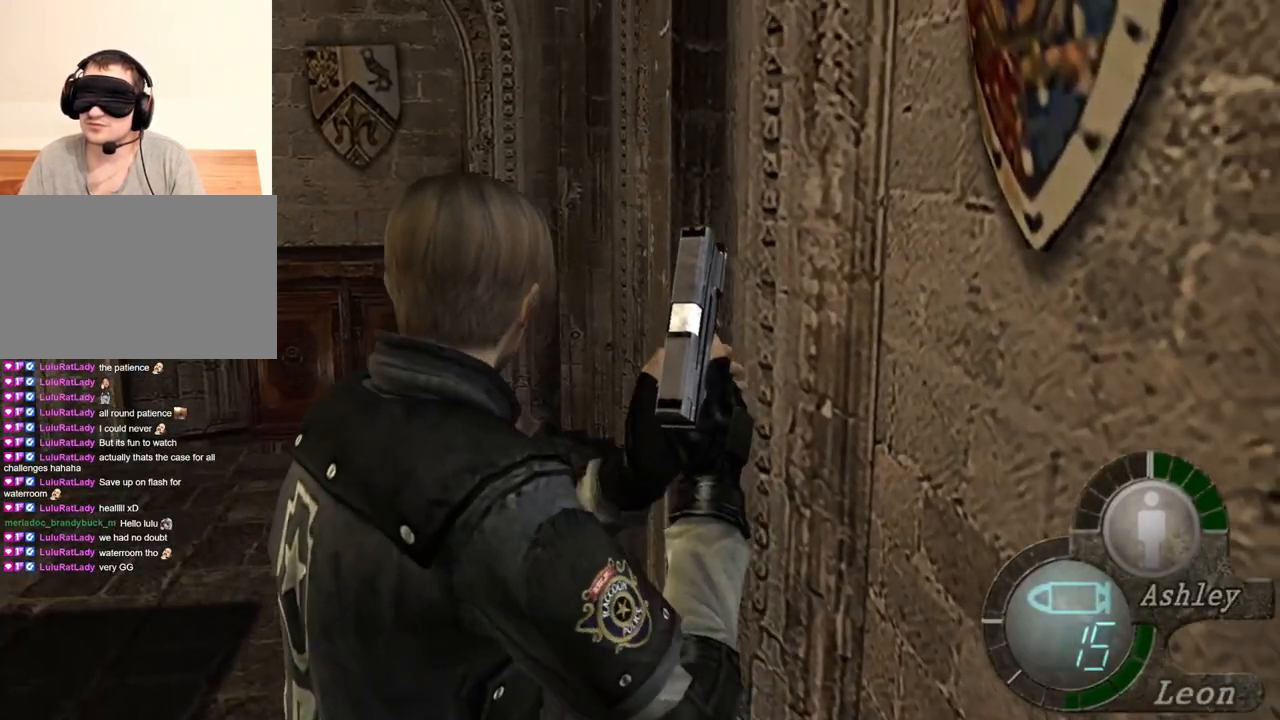
{"keys": ["s"], "mouse": [], "events": []}
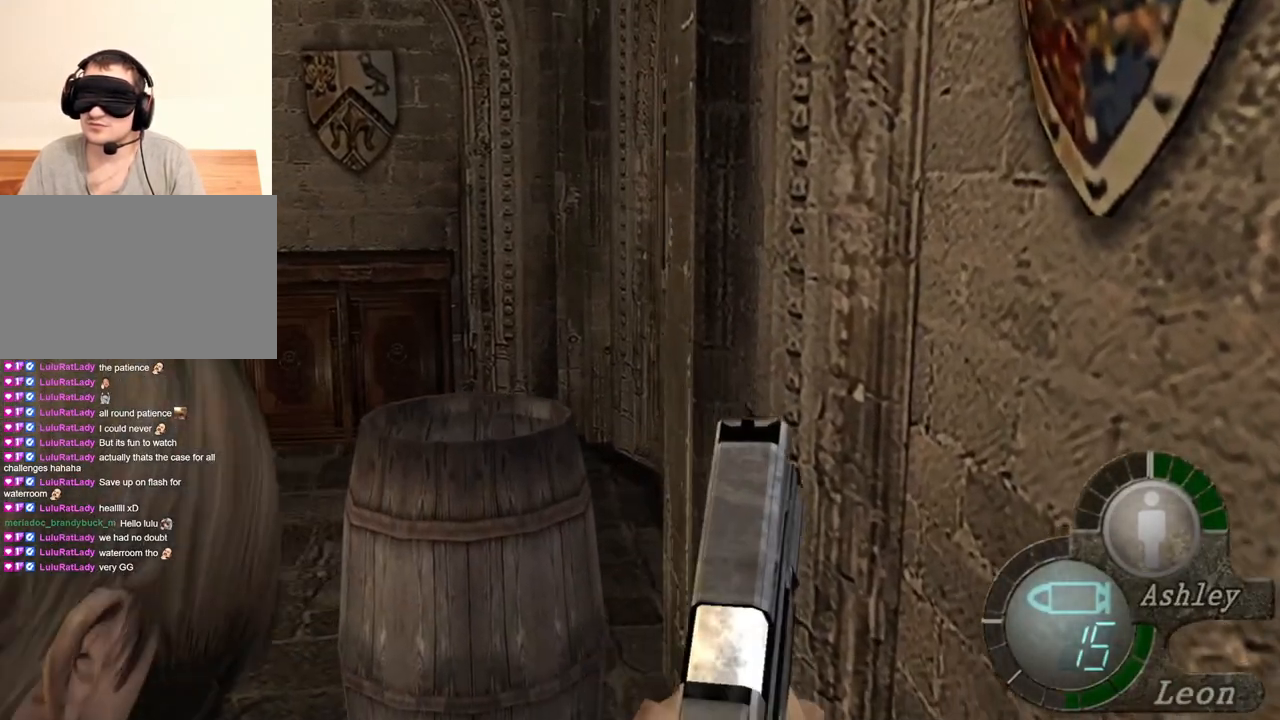
{"keys": [], "mouse": [], "events": [[67, "s", "up"]]}
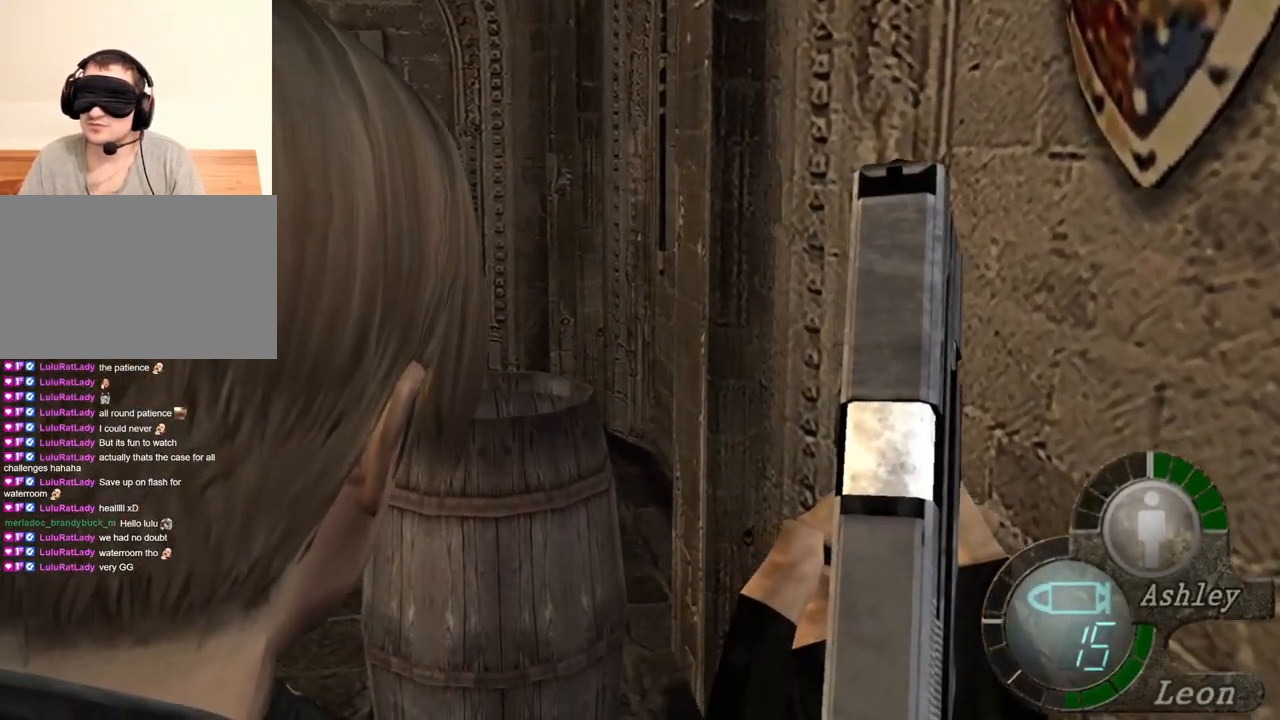
{"keys": [], "mouse": [], "events": []}
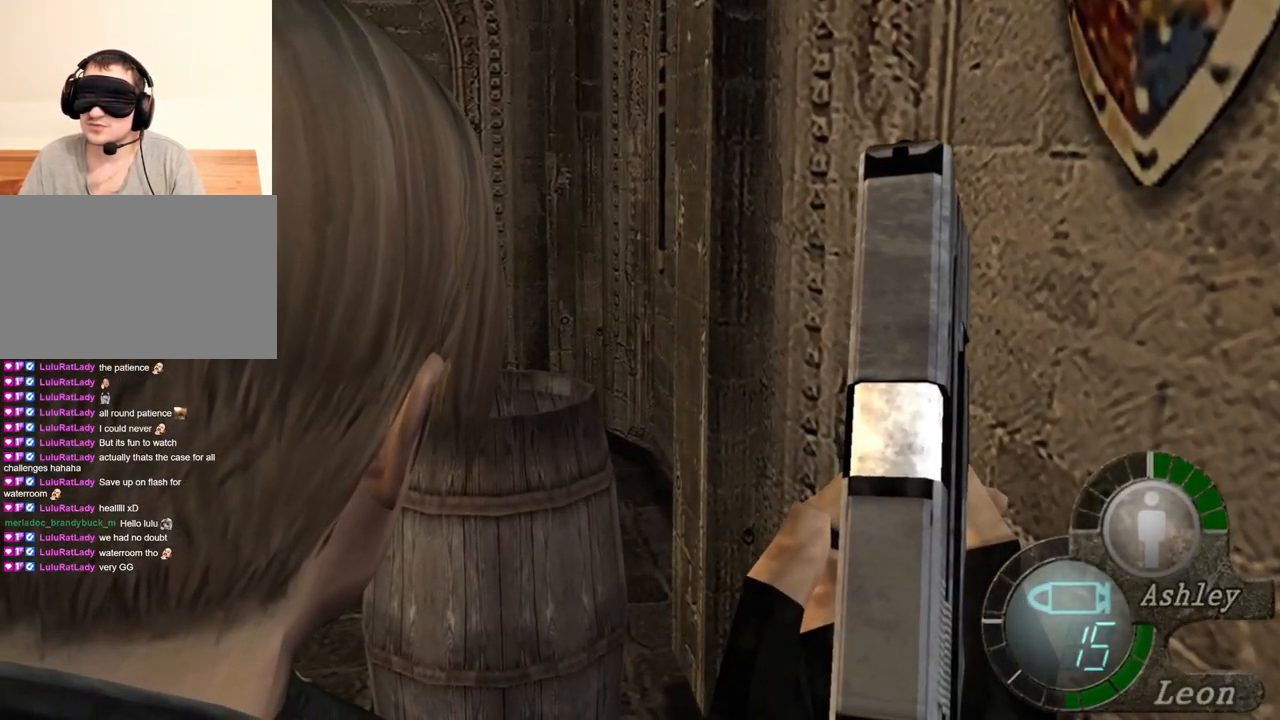
{"keys": [], "mouse": [], "events": []}
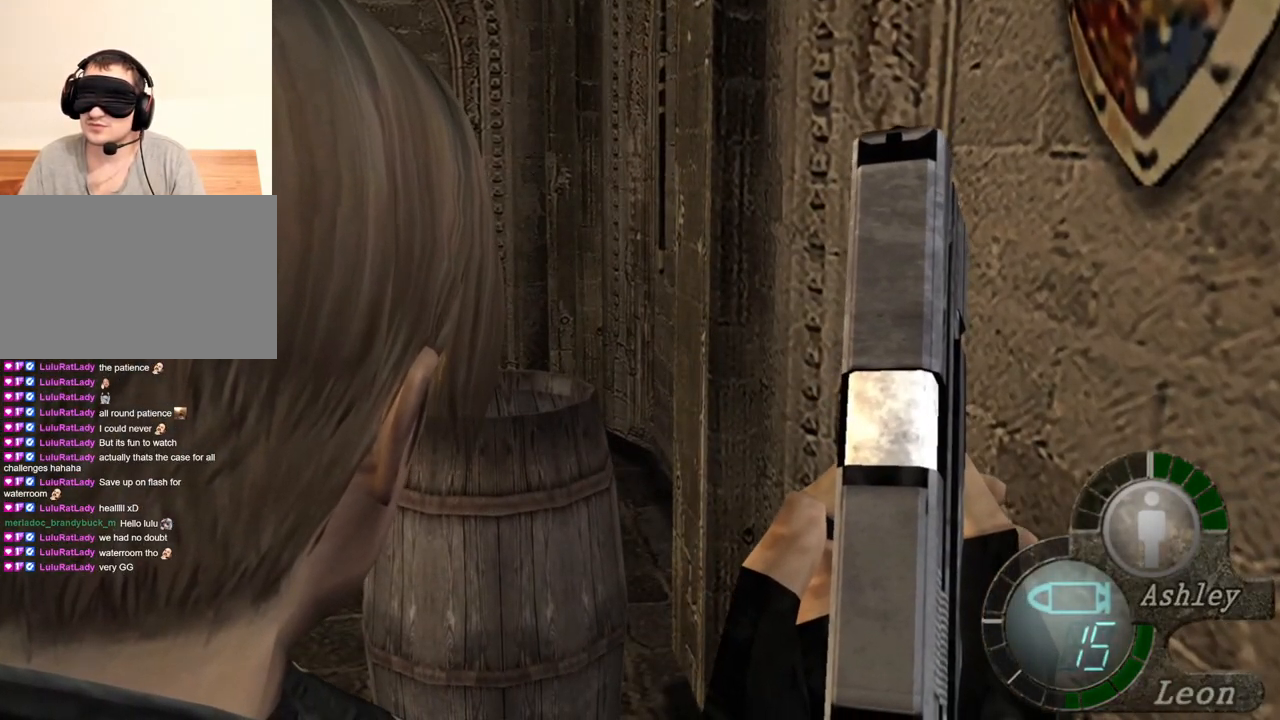
{"keys": [], "mouse": [], "events": []}
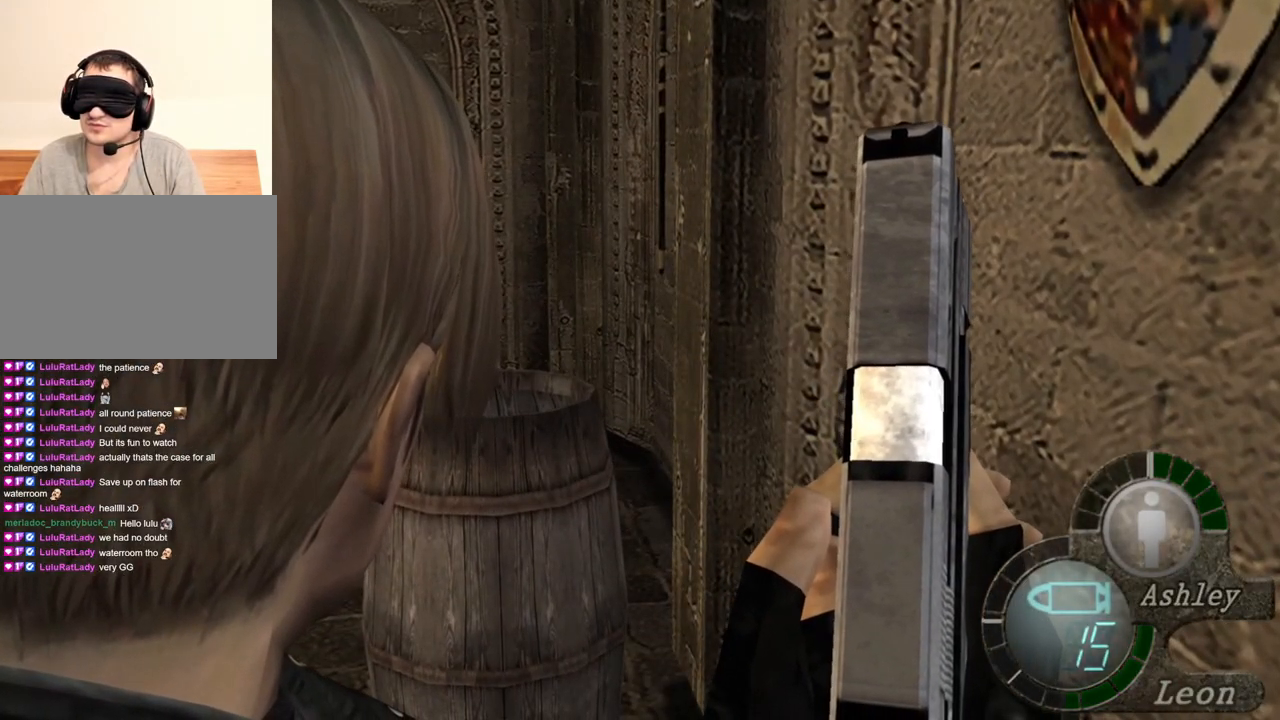
{"keys": [], "mouse": [], "events": []}
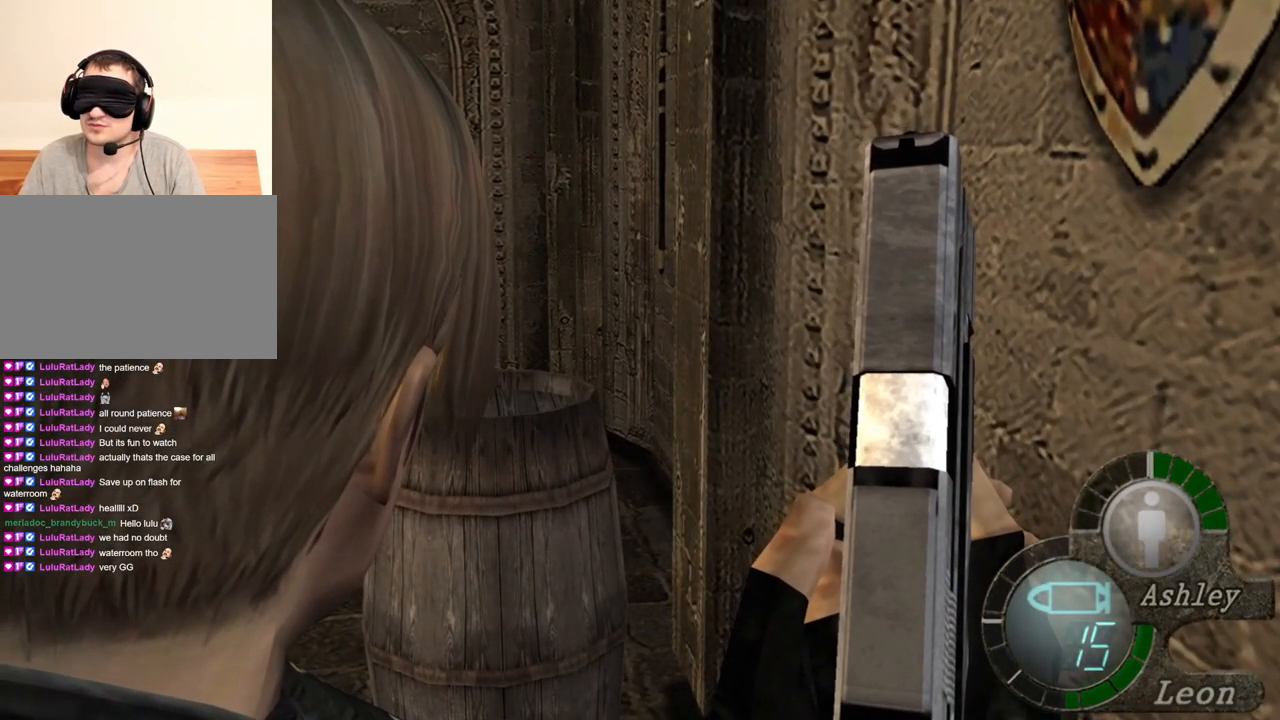
{"keys": [], "mouse": [], "events": []}
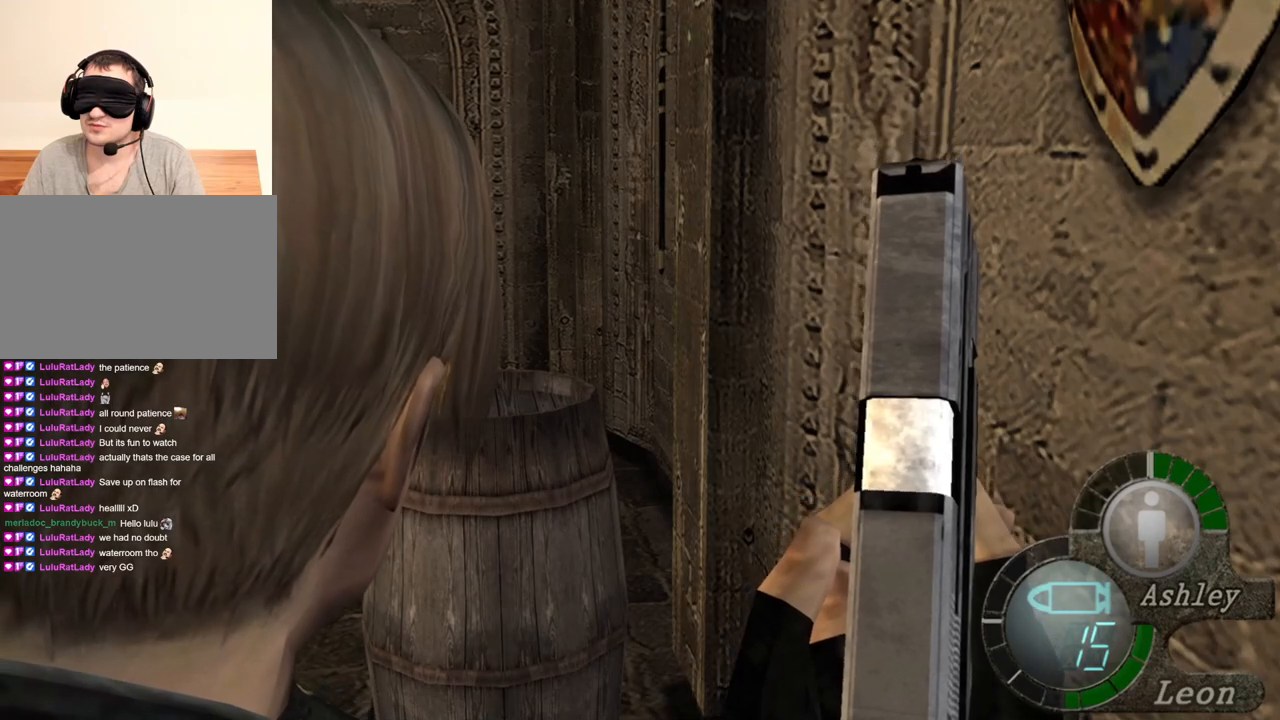
{"keys": [], "mouse": [], "events": []}
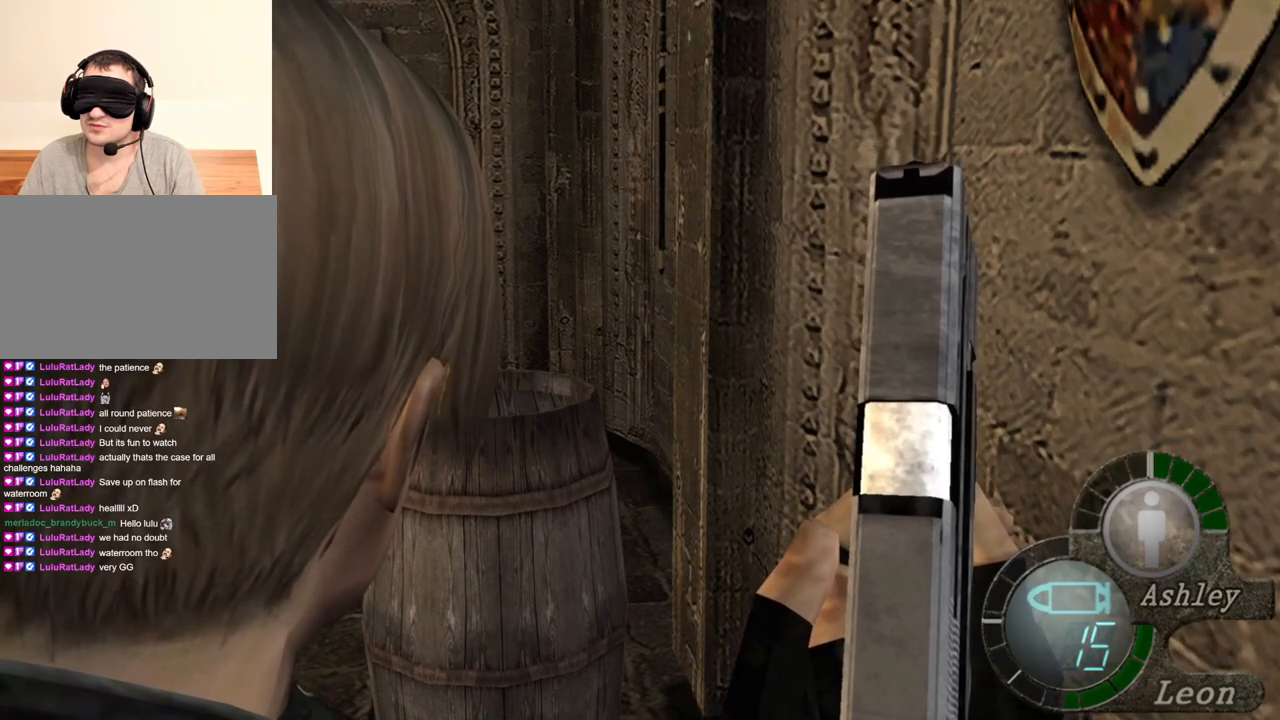
{"keys": [], "mouse": [], "events": []}